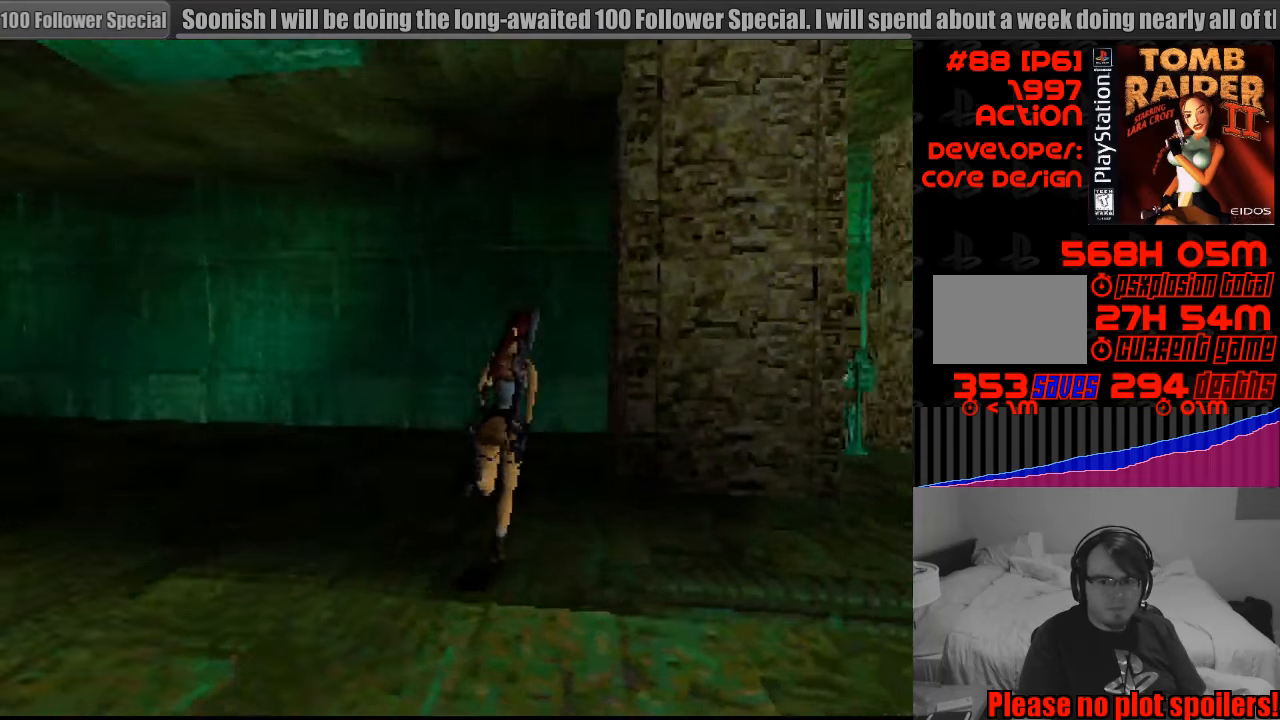
Gameplay with a controller (PlayStation layout); each line is a JSON object with the inputs held at the frame after it. "events" lists button and stick changes between this image and that frame as [ms after this image, input, new state], when the widget could be followed in between. Not read: L3 R3.
{"buttons": [], "events": [[67, "DPAD_RIGHT", "up"], [83, "DPAD_RIGHT", "down"], [200, "DPAD_RIGHT", "up"]]}
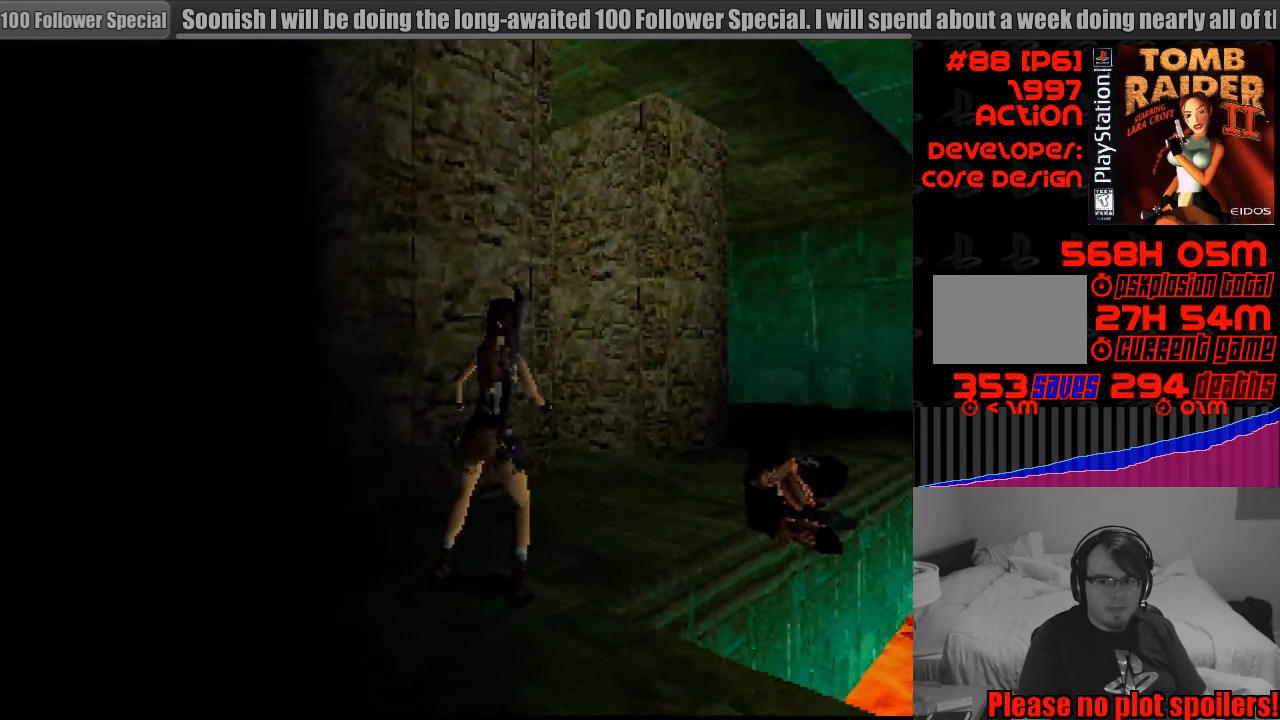
{"buttons": [], "events": [[117, "DPAD_RIGHT", "down"], [467, "DPAD_RIGHT", "up"]]}
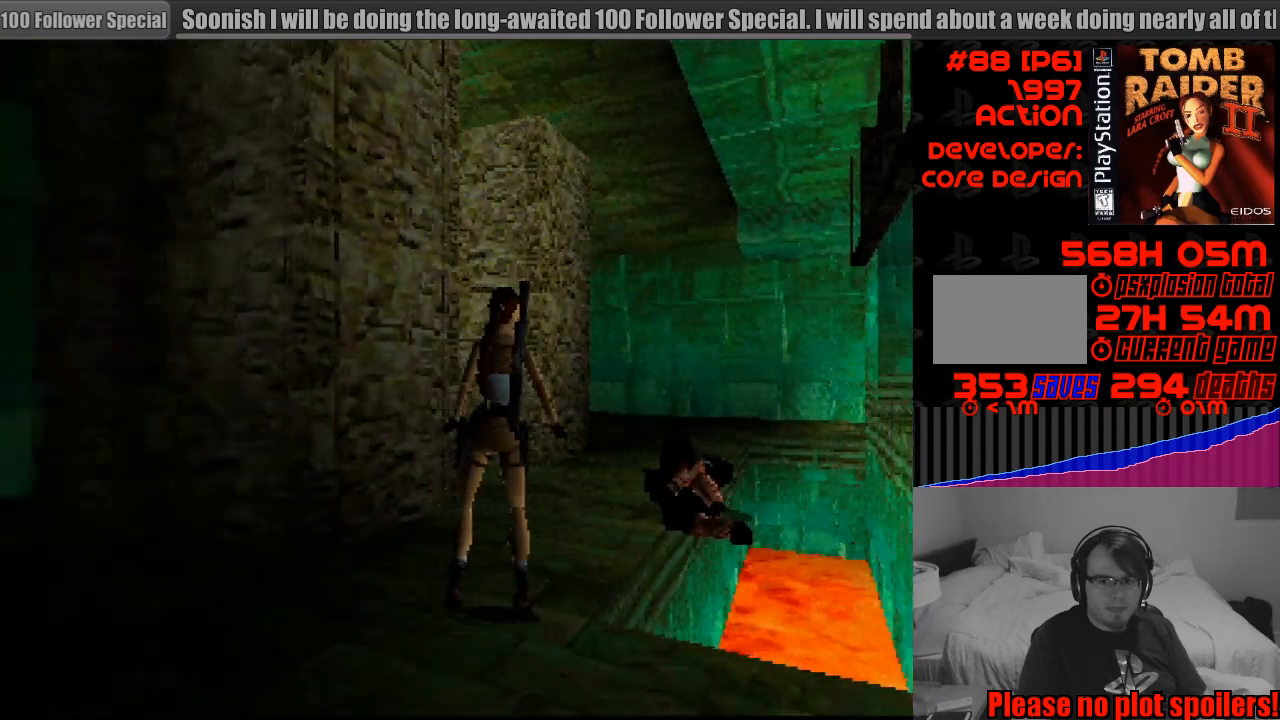
{"buttons": ["DPAD_UP", "DPAD_RIGHT"], "events": [[217, "DPAD_UP", "down"], [250, "DPAD_RIGHT", "down"]]}
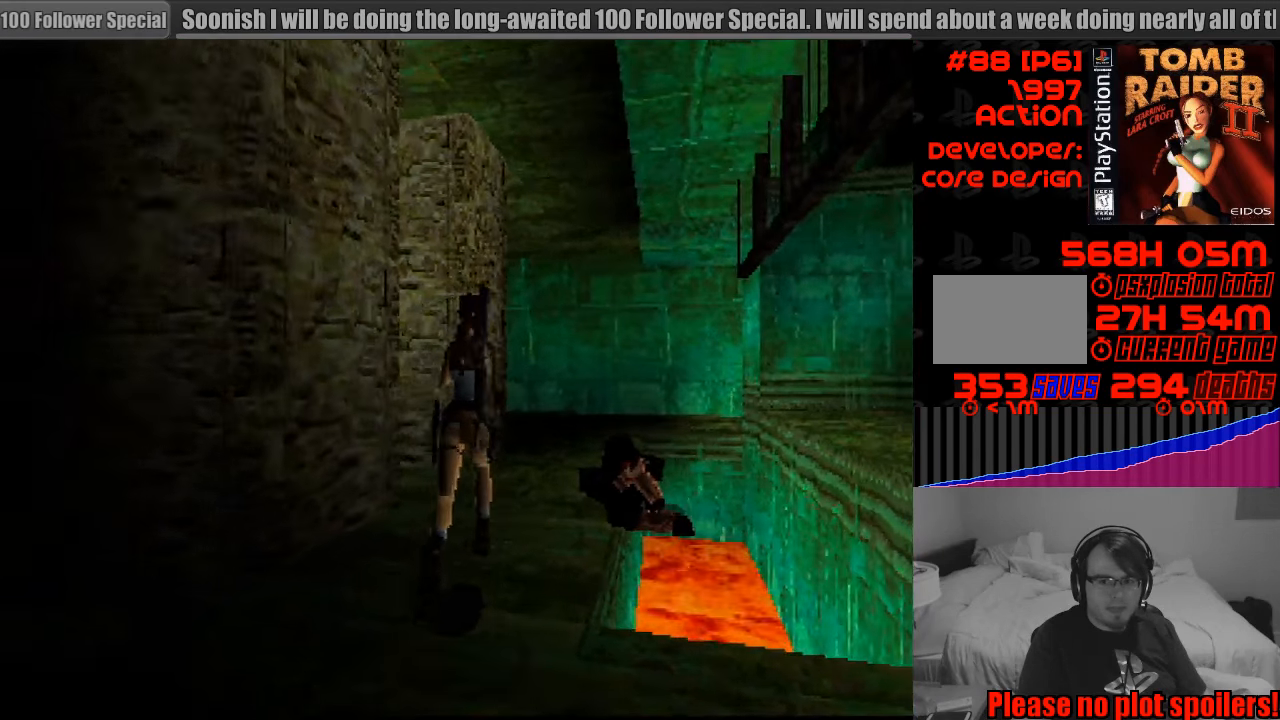
{"buttons": ["DPAD_UP", "DPAD_RIGHT"], "events": [[100, "DPAD_RIGHT", "up"], [333, "DPAD_RIGHT", "down"]]}
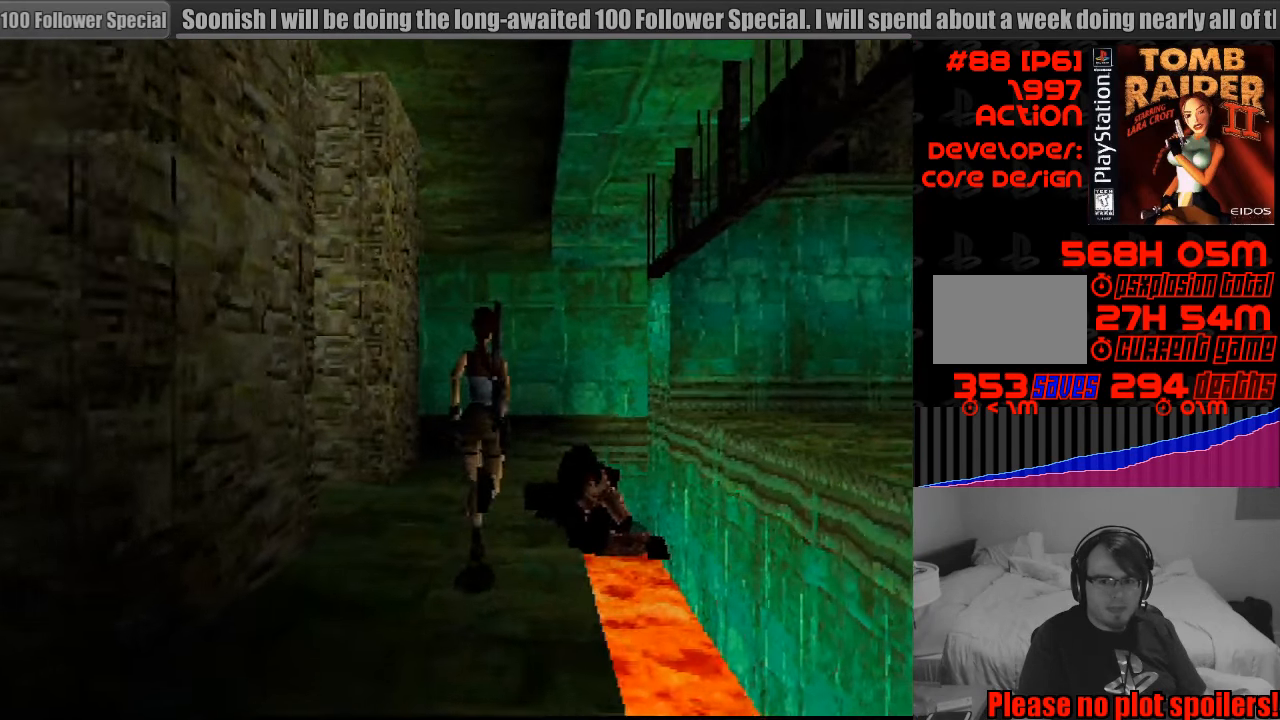
{"buttons": [], "events": [[117, "DPAD_RIGHT", "up"], [117, "DPAD_UP", "up"]]}
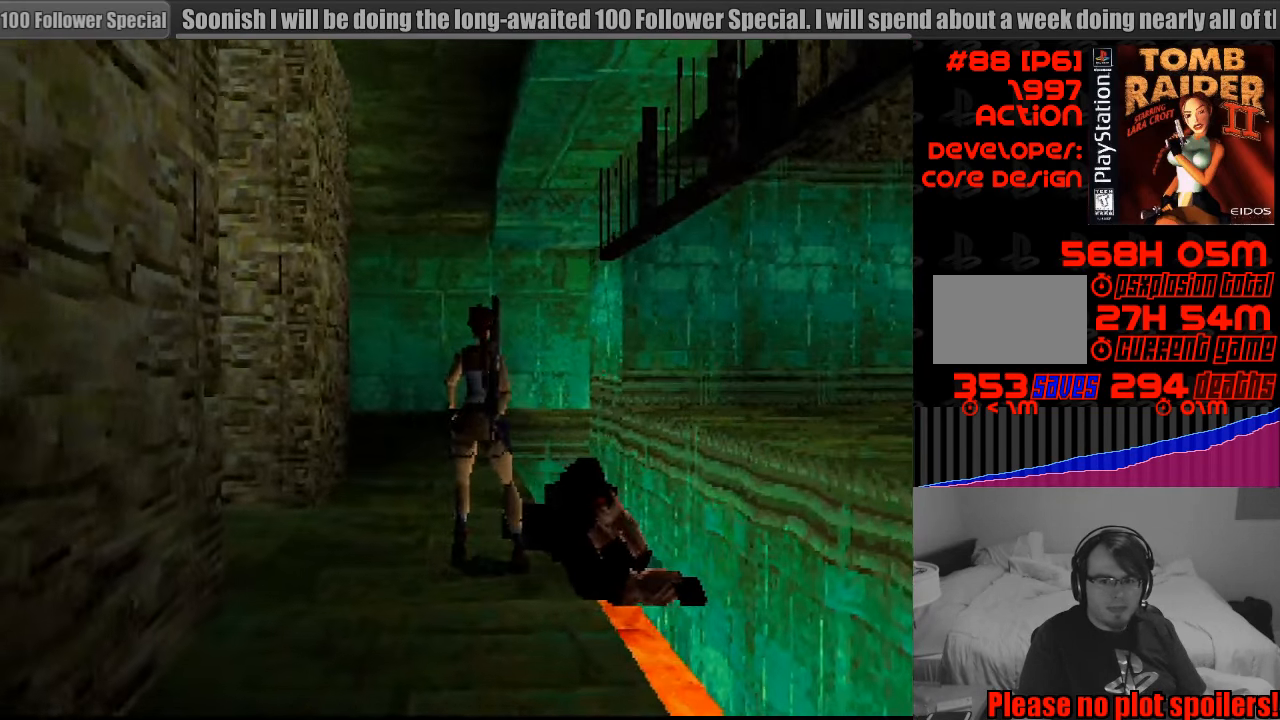
{"buttons": ["CROSS"], "events": [[17, "CROSS", "down"]]}
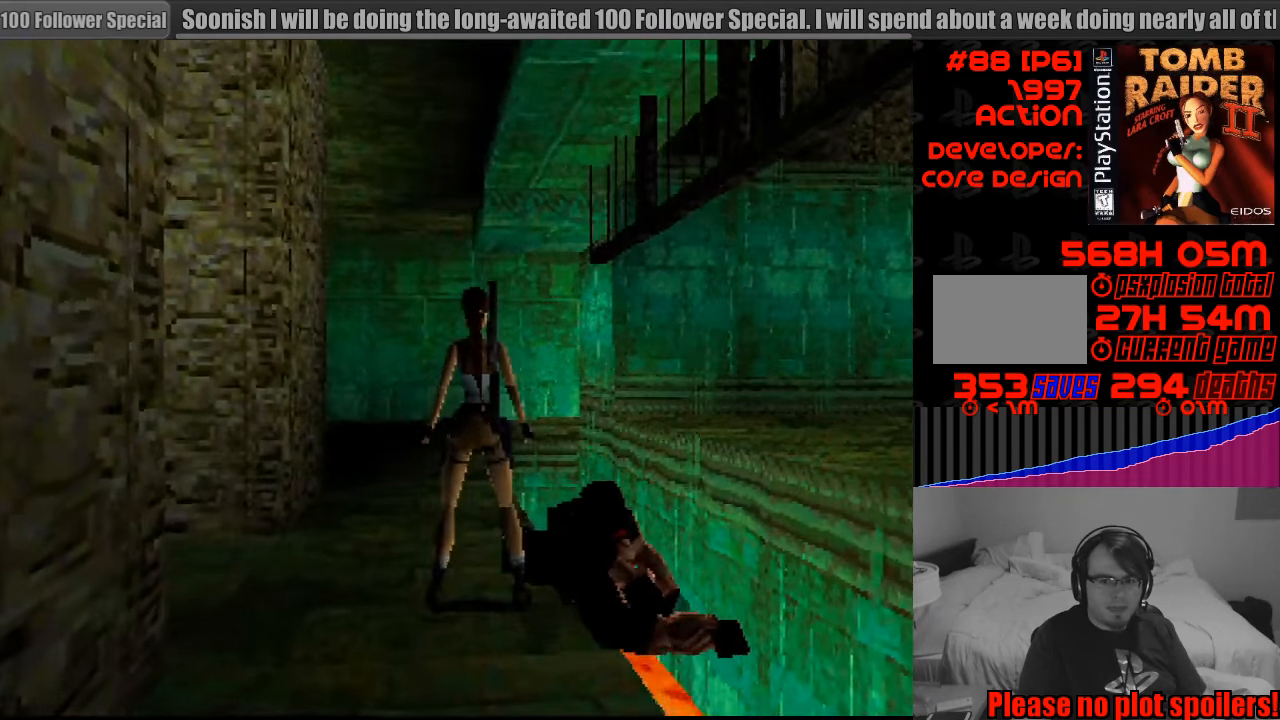
{"buttons": ["DPAD_RIGHT"], "events": [[67, "CROSS", "up"], [150, "DPAD_RIGHT", "down"], [367, "DPAD_UP", "down"], [383, "DPAD_UP", "up"]]}
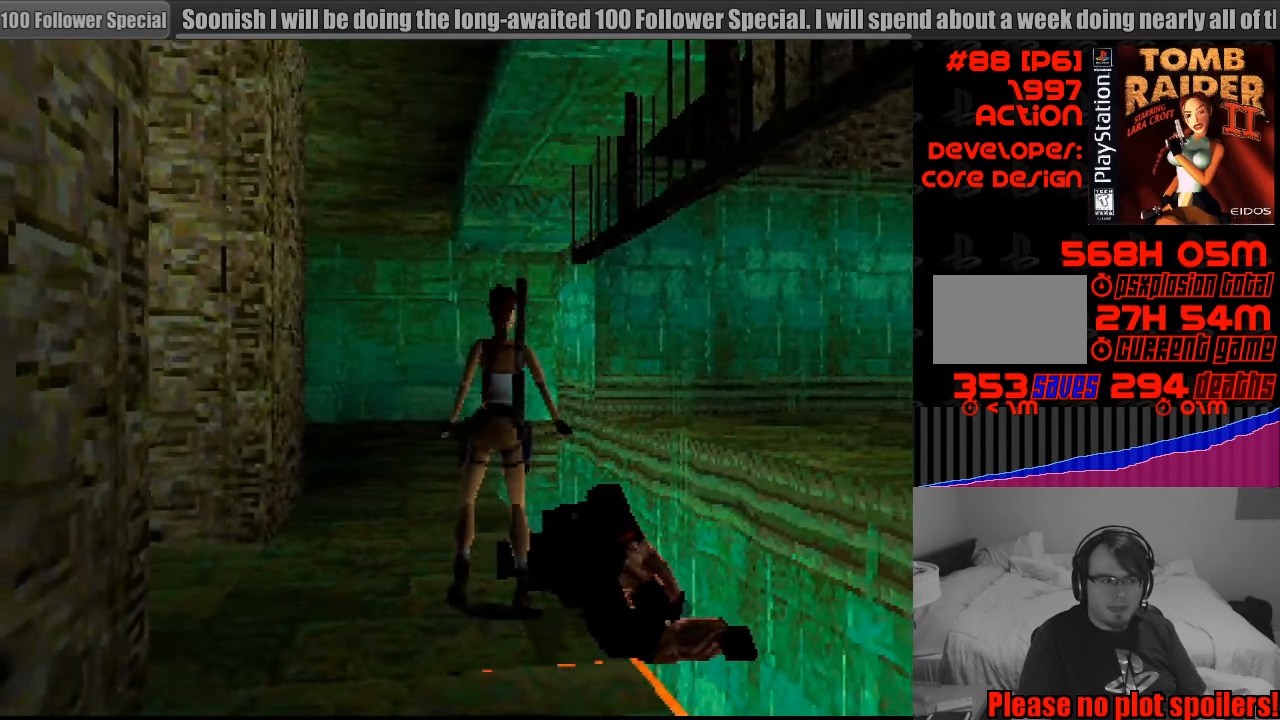
{"buttons": ["R1", "DPAD_UP", "DPAD_RIGHT"], "events": [[67, "DPAD_RIGHT", "up"], [117, "R1", "down"], [250, "DPAD_UP", "down"], [417, "DPAD_RIGHT", "down"]]}
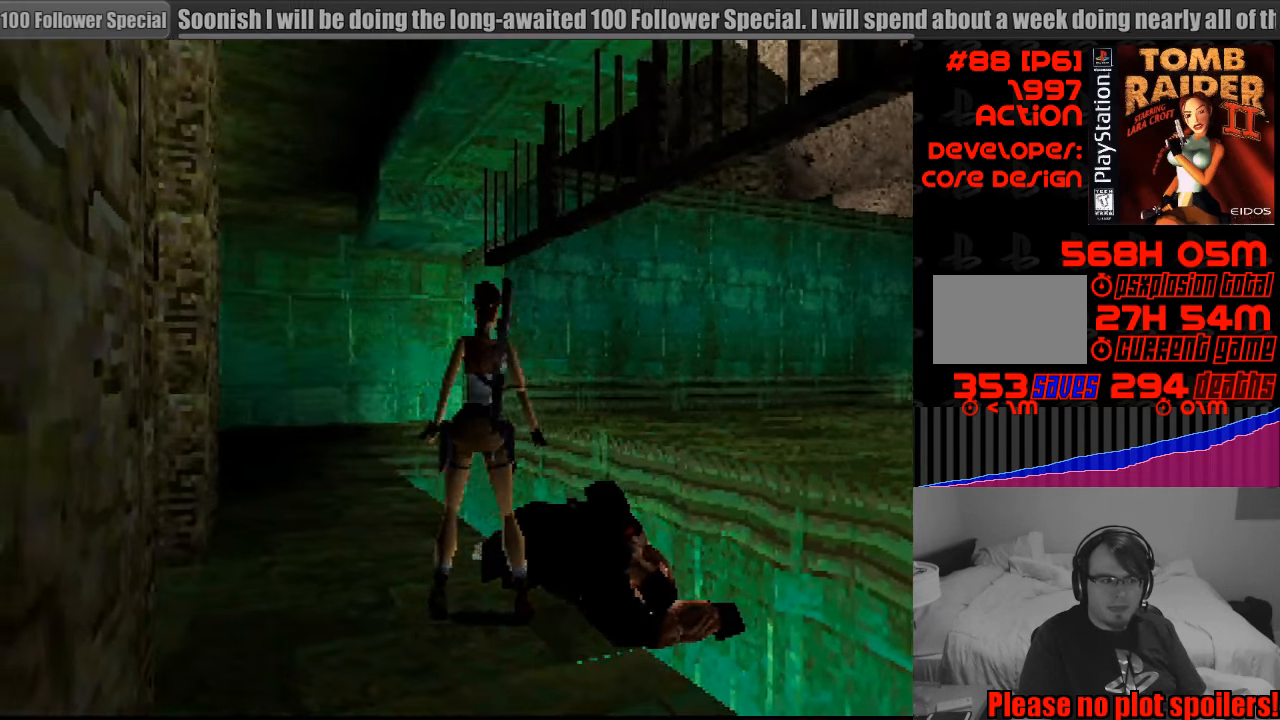
{"buttons": [], "events": [[117, "DPAD_RIGHT", "up"], [233, "DPAD_UP", "up"], [400, "R1", "up"]]}
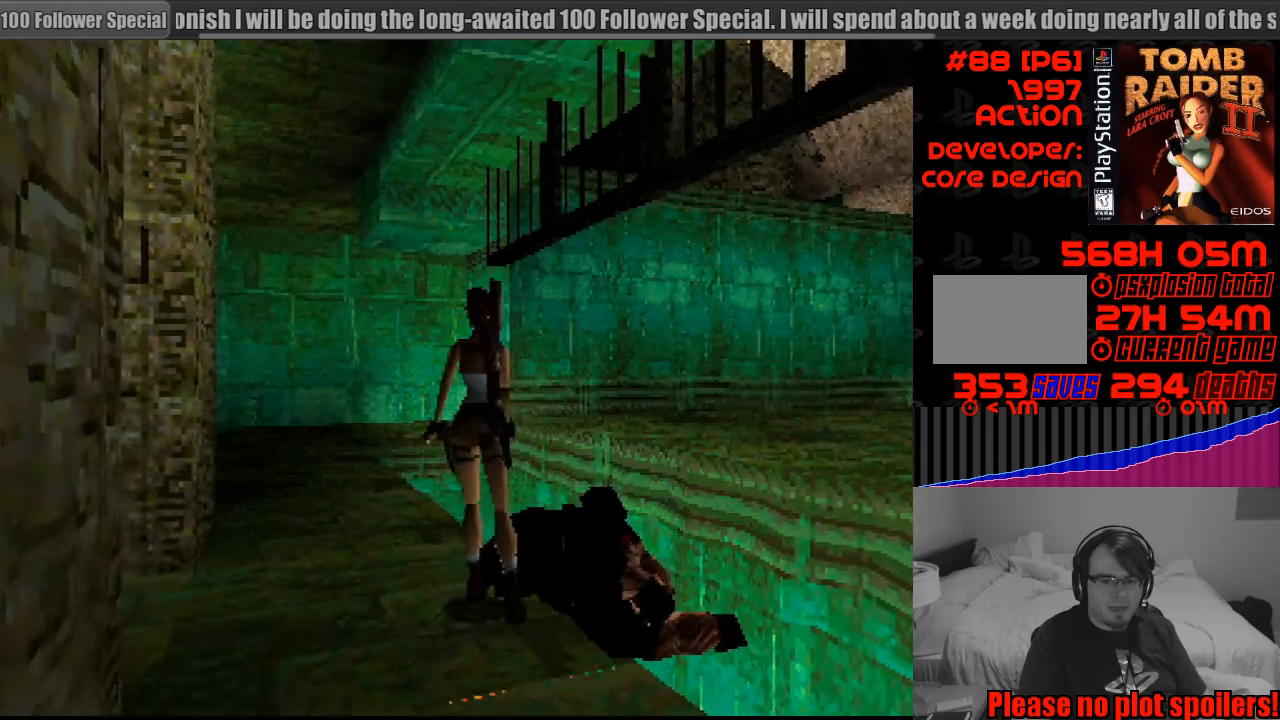
{"buttons": ["CROSS"], "events": [[133, "CROSS", "down"]]}
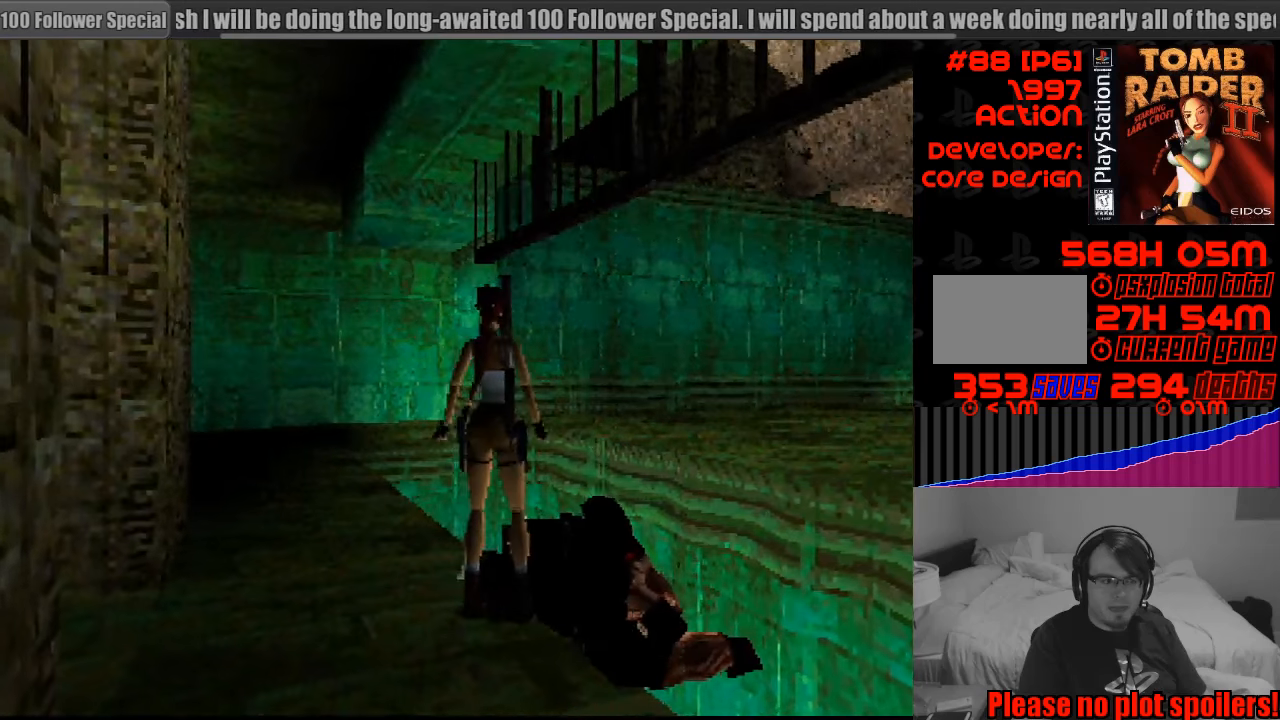
{"buttons": ["CROSS"], "events": [[16, "CROSS", "up"], [66, "CROSS", "down"]]}
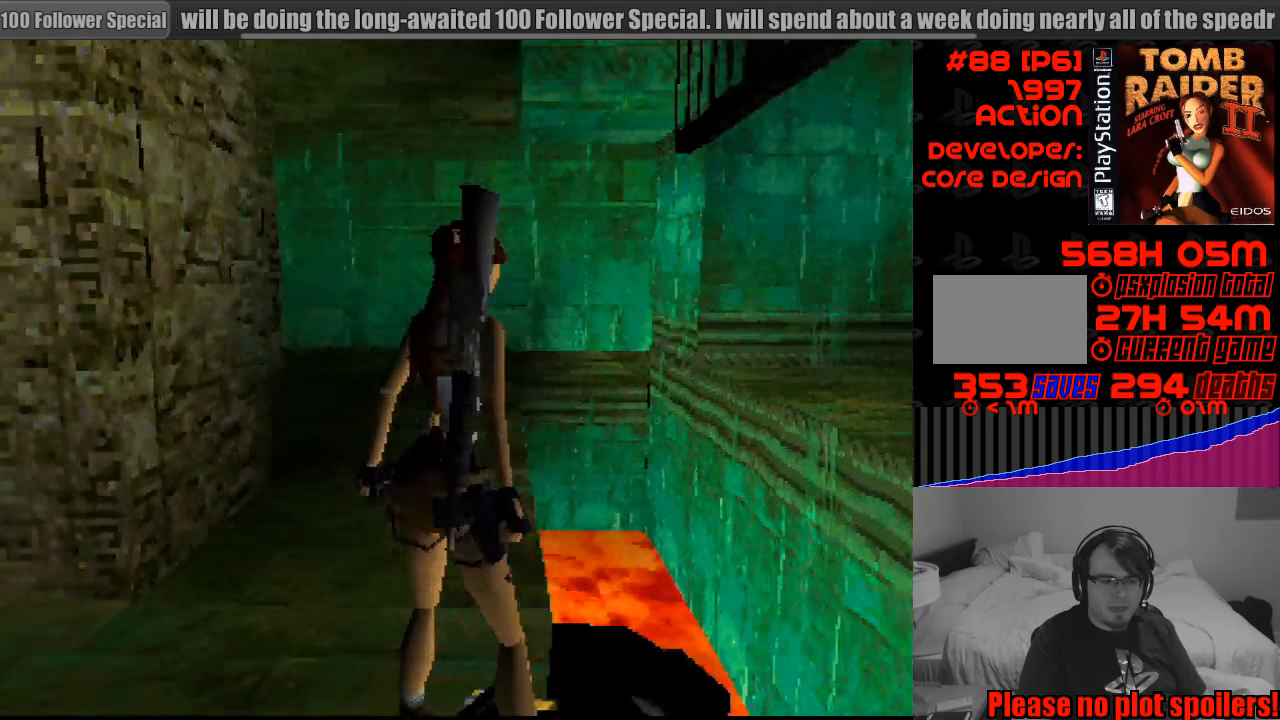
{"buttons": ["CROSS"], "events": []}
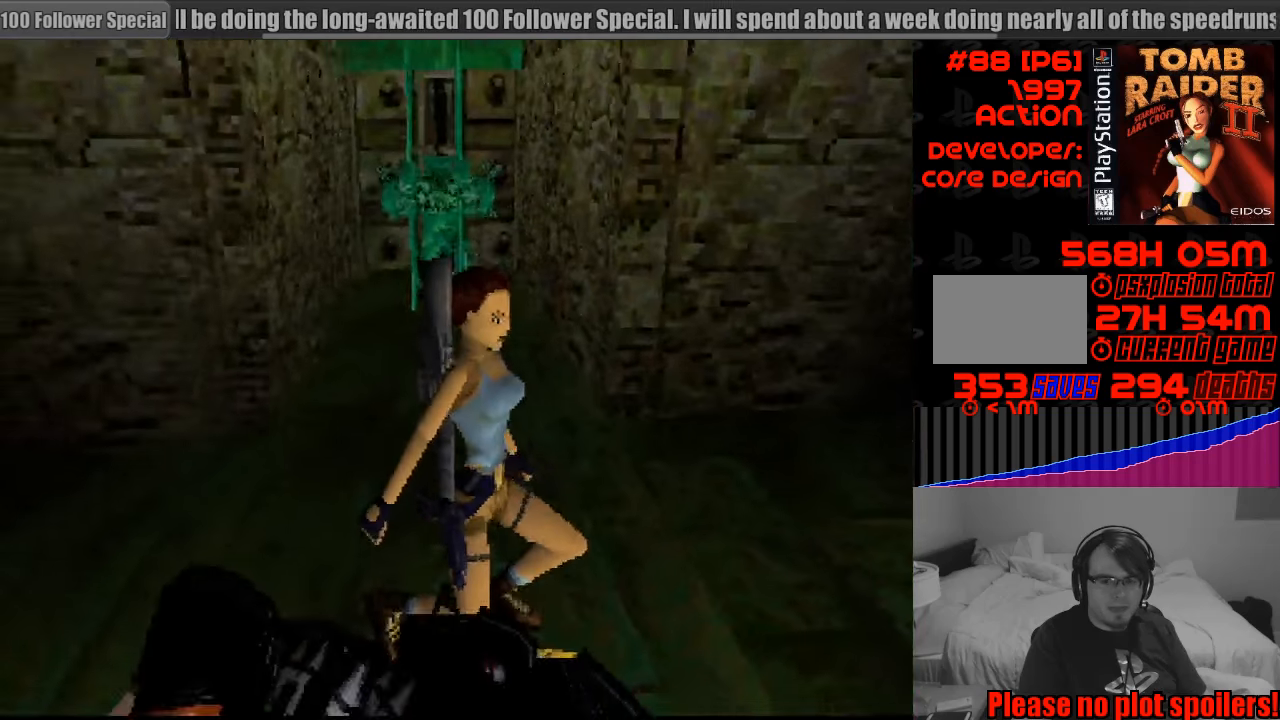
{"buttons": [], "events": [[383, "CROSS", "up"]]}
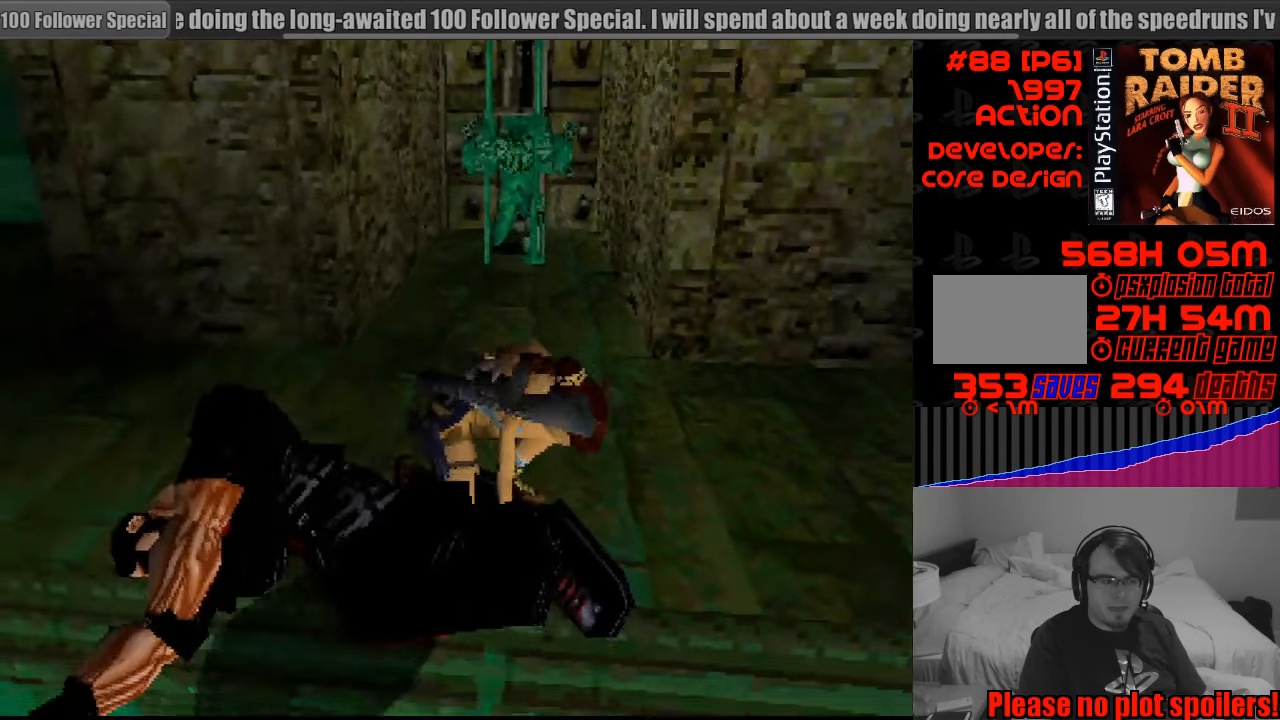
{"buttons": [], "events": []}
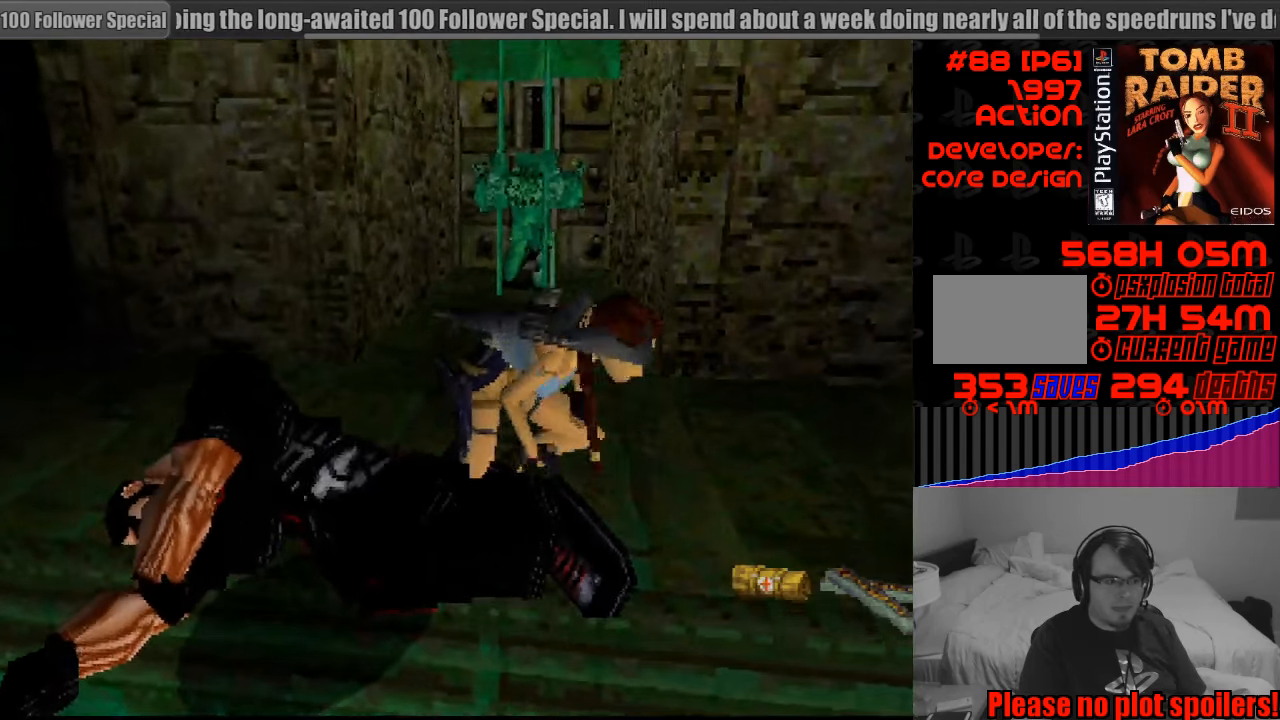
{"buttons": ["DPAD_LEFT"], "events": [[83, "DPAD_LEFT", "down"]]}
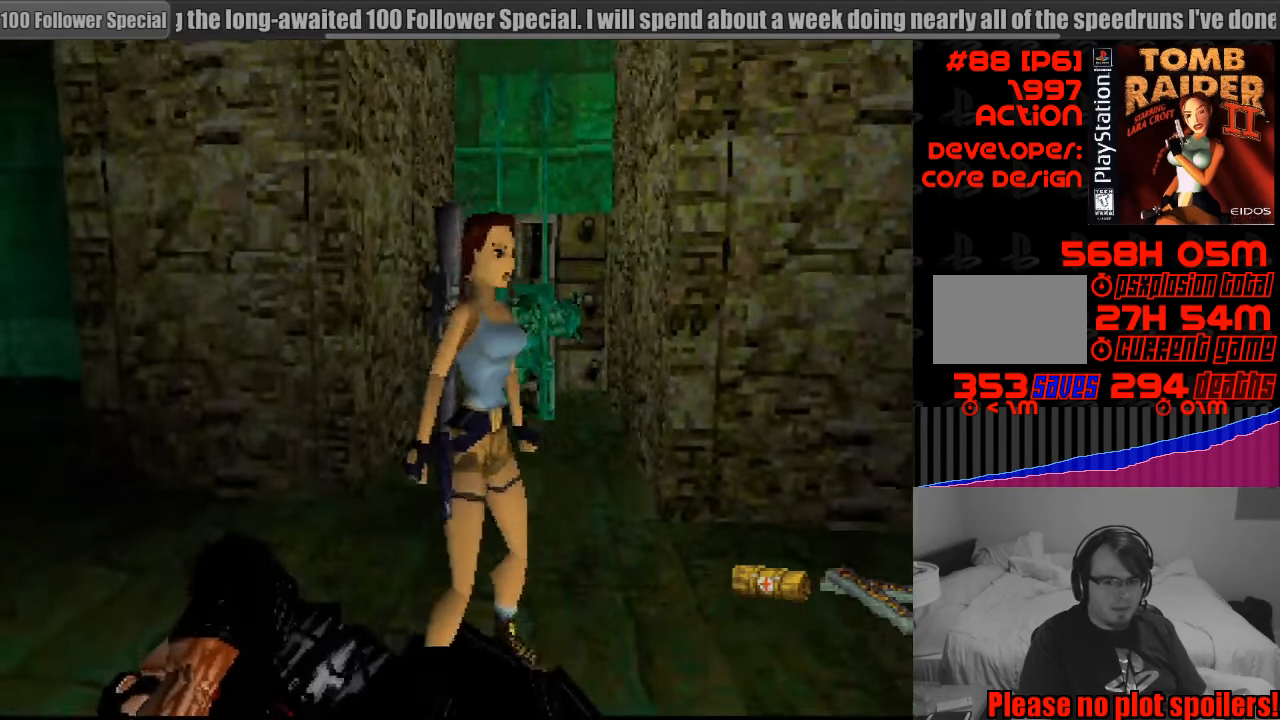
{"buttons": ["DPAD_LEFT"], "events": []}
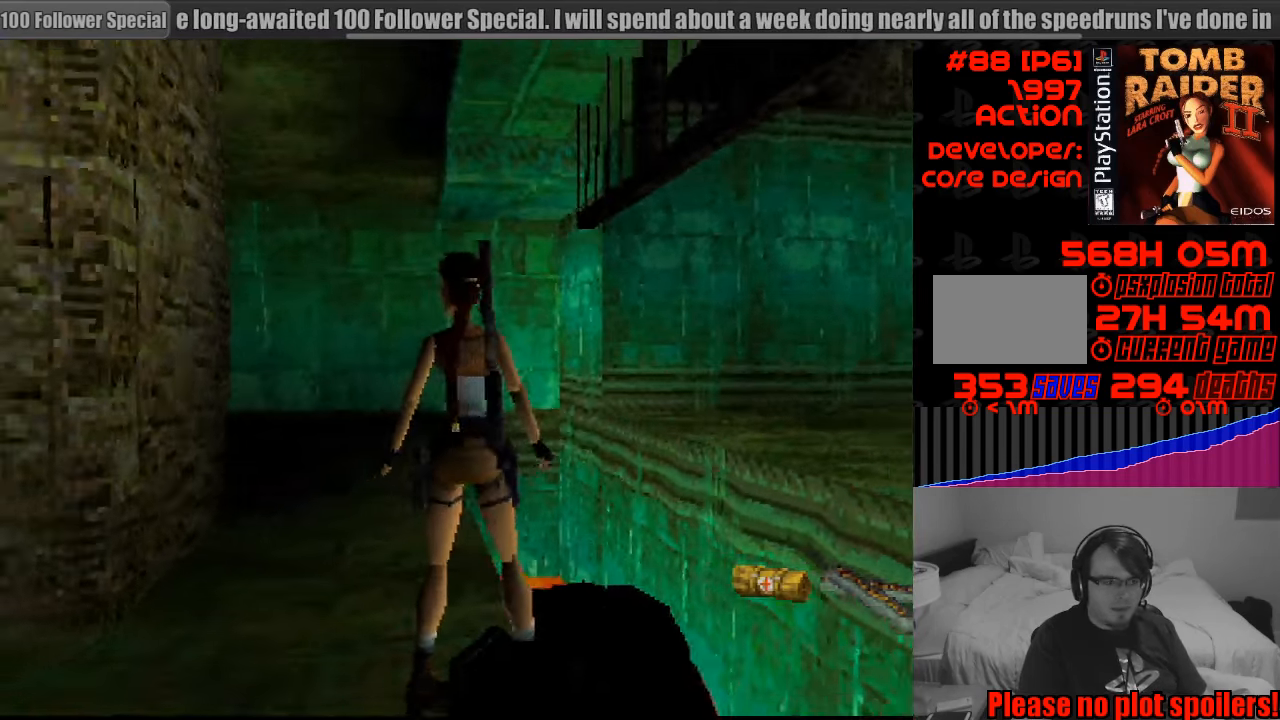
{"buttons": ["DPAD_LEFT"], "events": []}
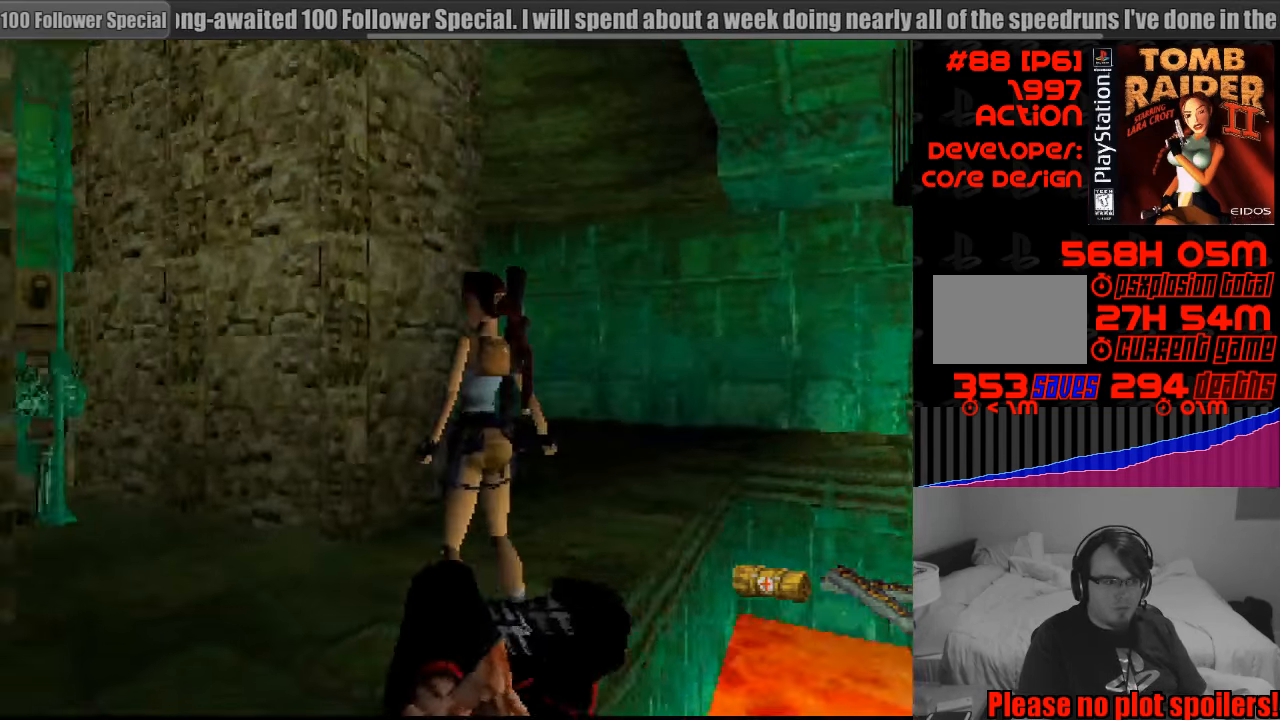
{"buttons": [], "events": [[116, "DPAD_LEFT", "up"]]}
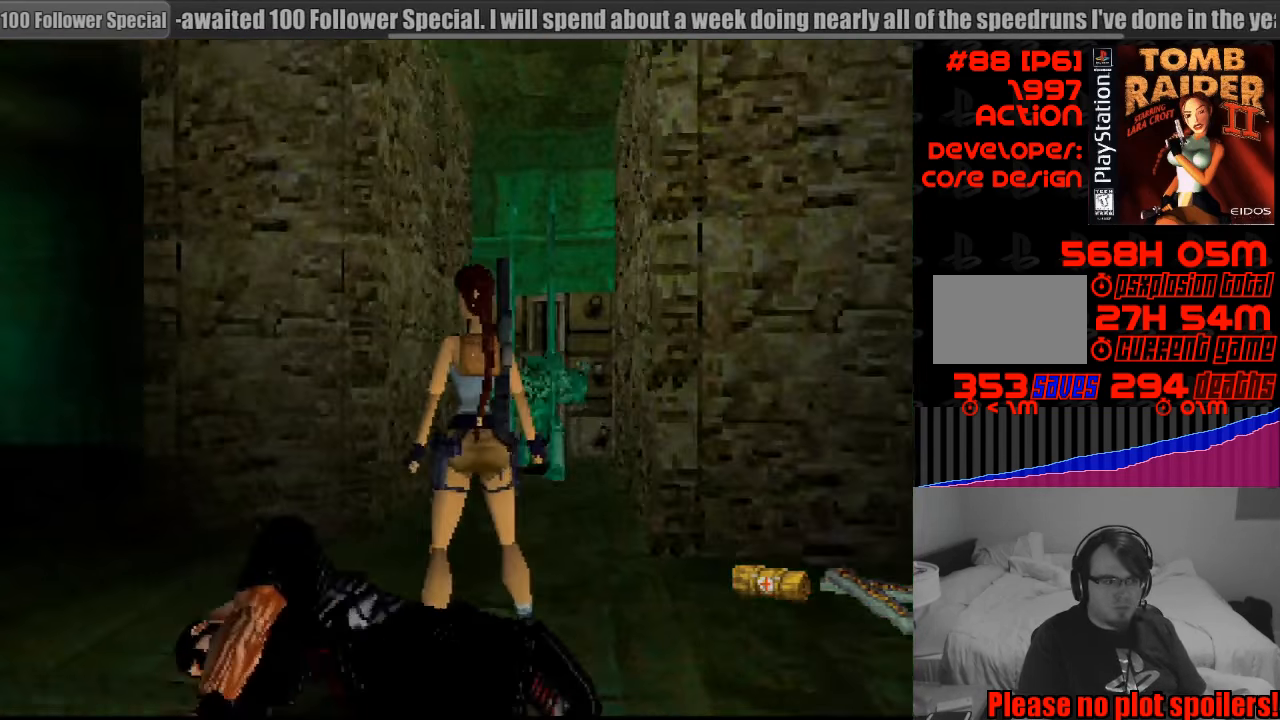
{"buttons": [], "events": [[16, "DPAD_LEFT", "down"], [366, "DPAD_LEFT", "up"]]}
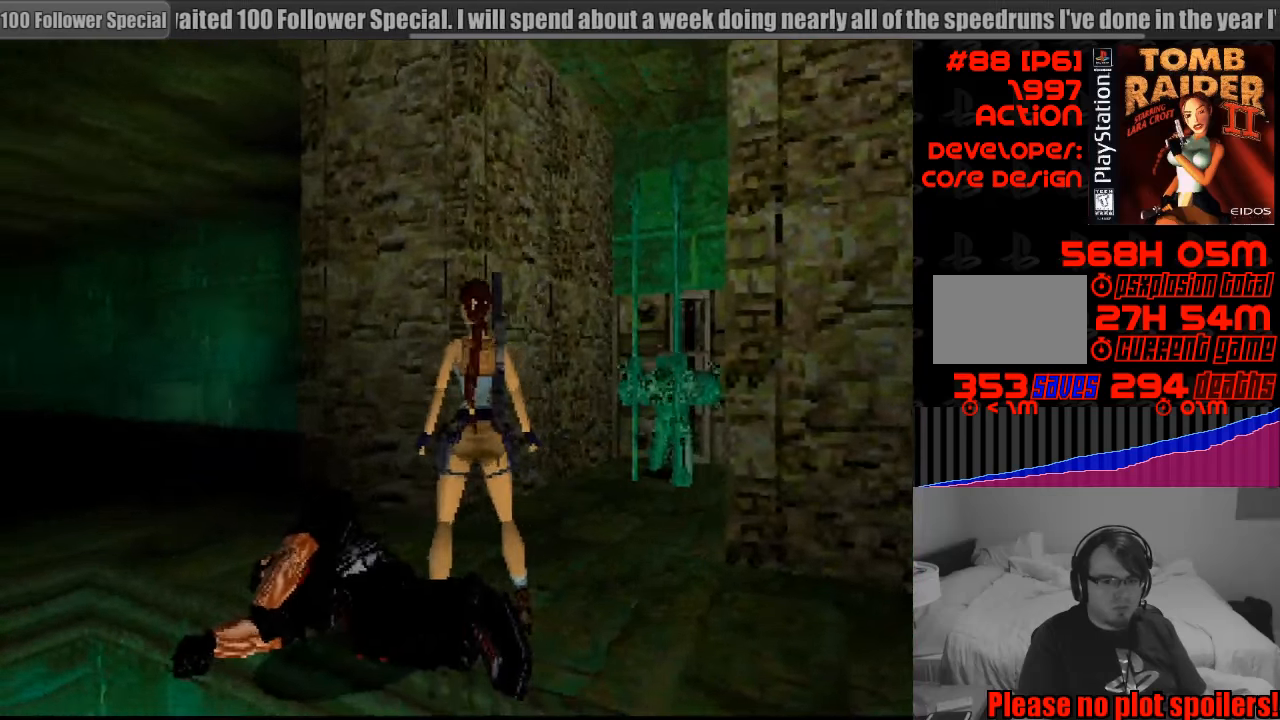
{"buttons": [], "events": []}
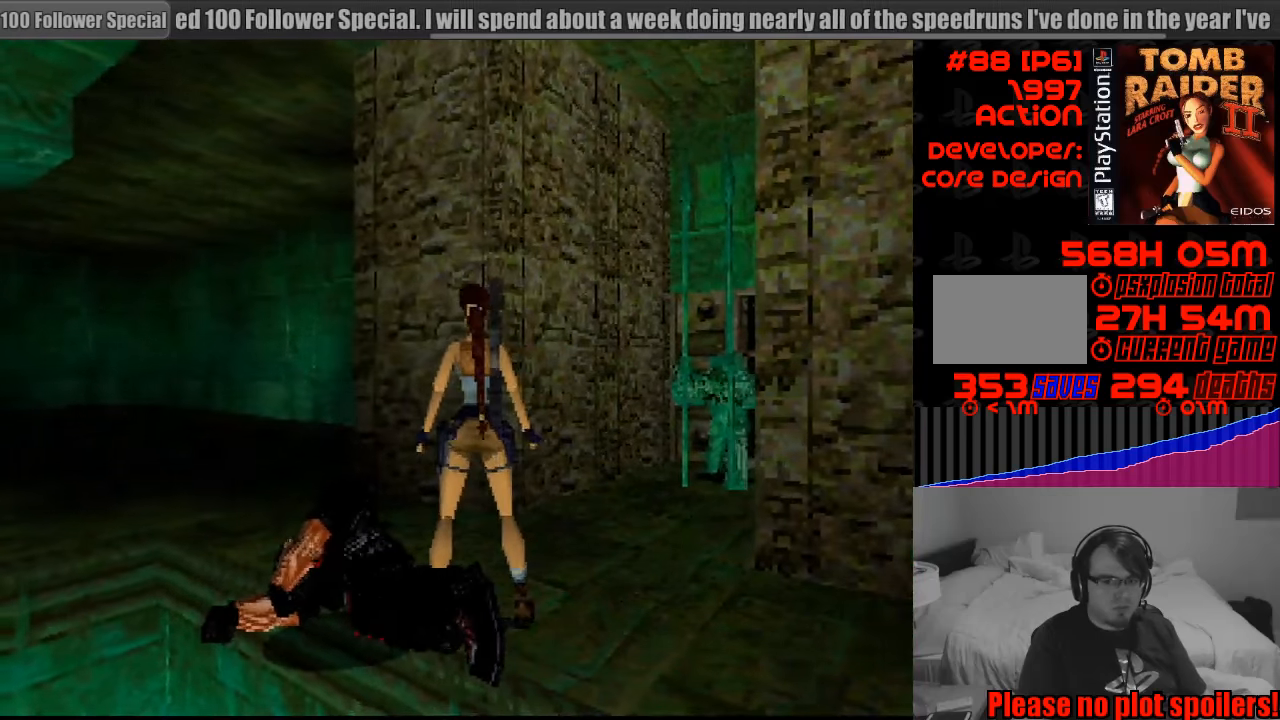
{"buttons": ["DPAD_UP"], "events": [[100, "DPAD_LEFT", "down"], [100, "DPAD_UP", "down"], [483, "DPAD_LEFT", "up"]]}
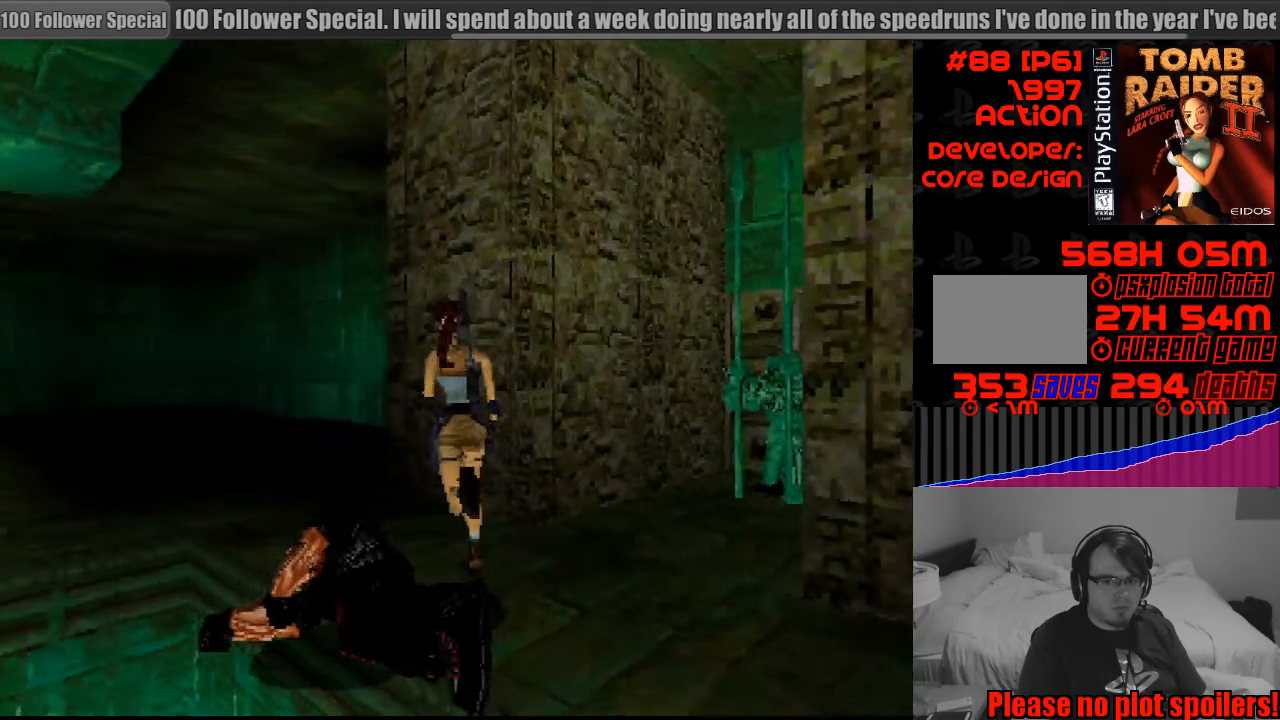
{"buttons": ["DPAD_DOWN", "DPAD_RIGHT"], "events": [[17, "DPAD_UP", "up"], [83, "DPAD_RIGHT", "down"], [267, "DPAD_DOWN", "down"]]}
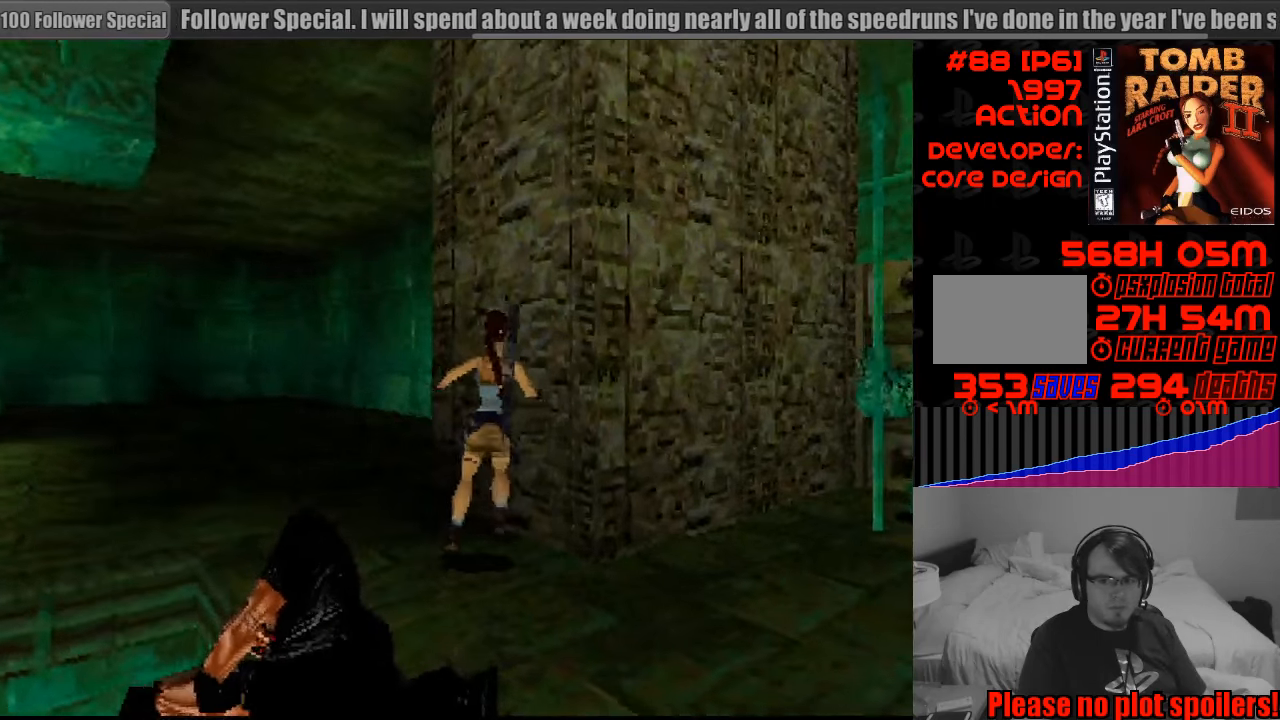
{"buttons": [], "events": [[183, "DPAD_DOWN", "up"], [250, "DPAD_RIGHT", "up"]]}
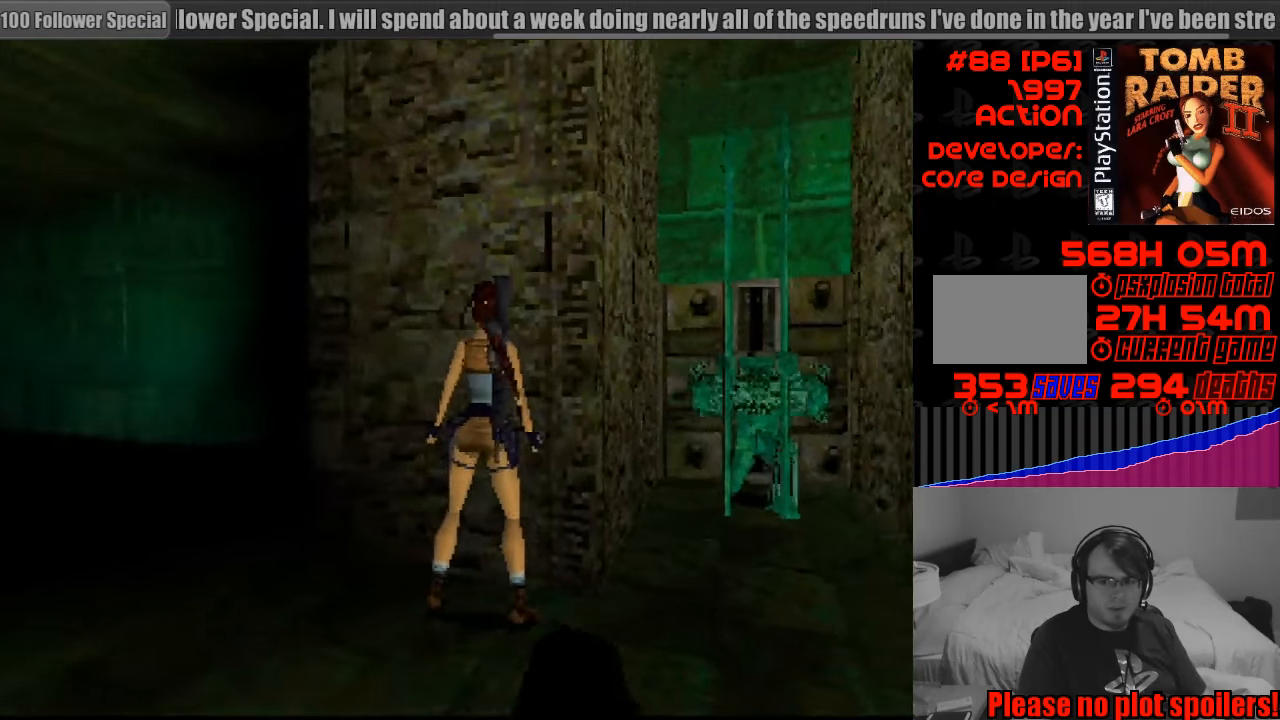
{"buttons": ["R2", "DPAD_RIGHT"], "events": [[350, "DPAD_RIGHT", "down"], [417, "R2", "down"]]}
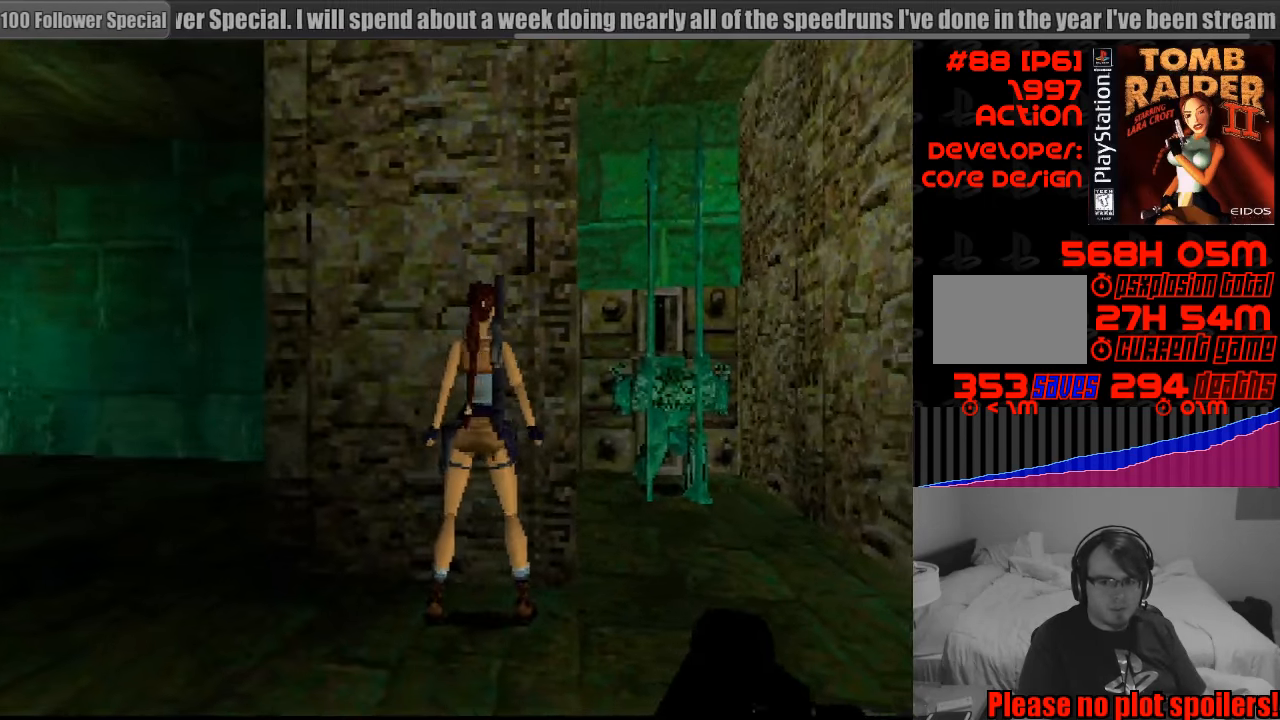
{"buttons": ["R2", "DPAD_RIGHT"], "events": []}
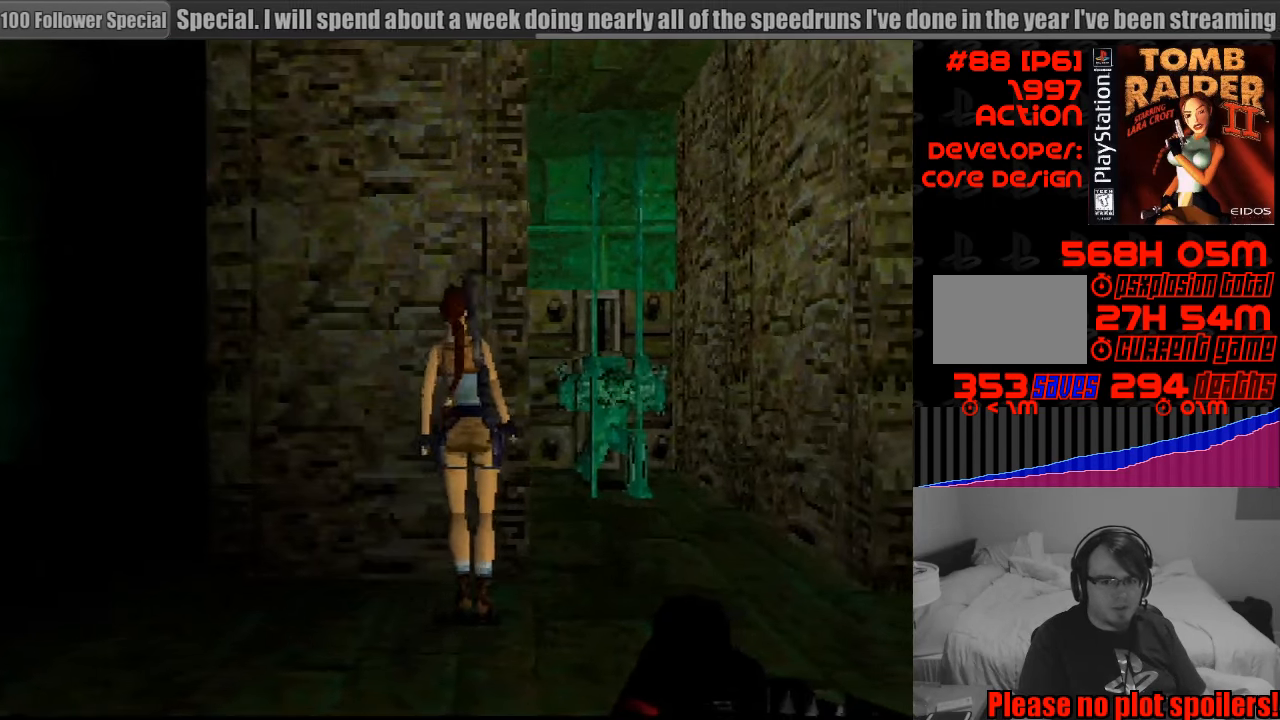
{"buttons": ["R2", "DPAD_RIGHT"], "events": [[283, "R2", "up"], [300, "R2", "down"]]}
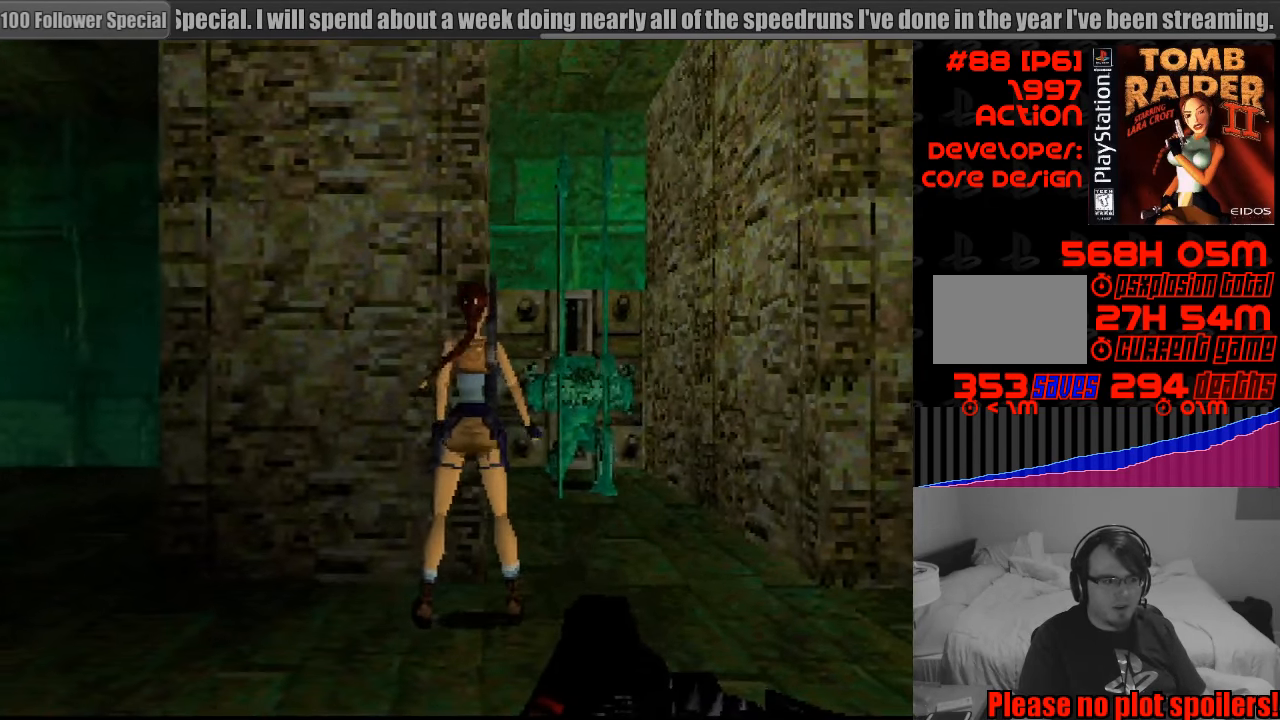
{"buttons": [], "events": [[400, "R2", "up"], [417, "DPAD_RIGHT", "up"]]}
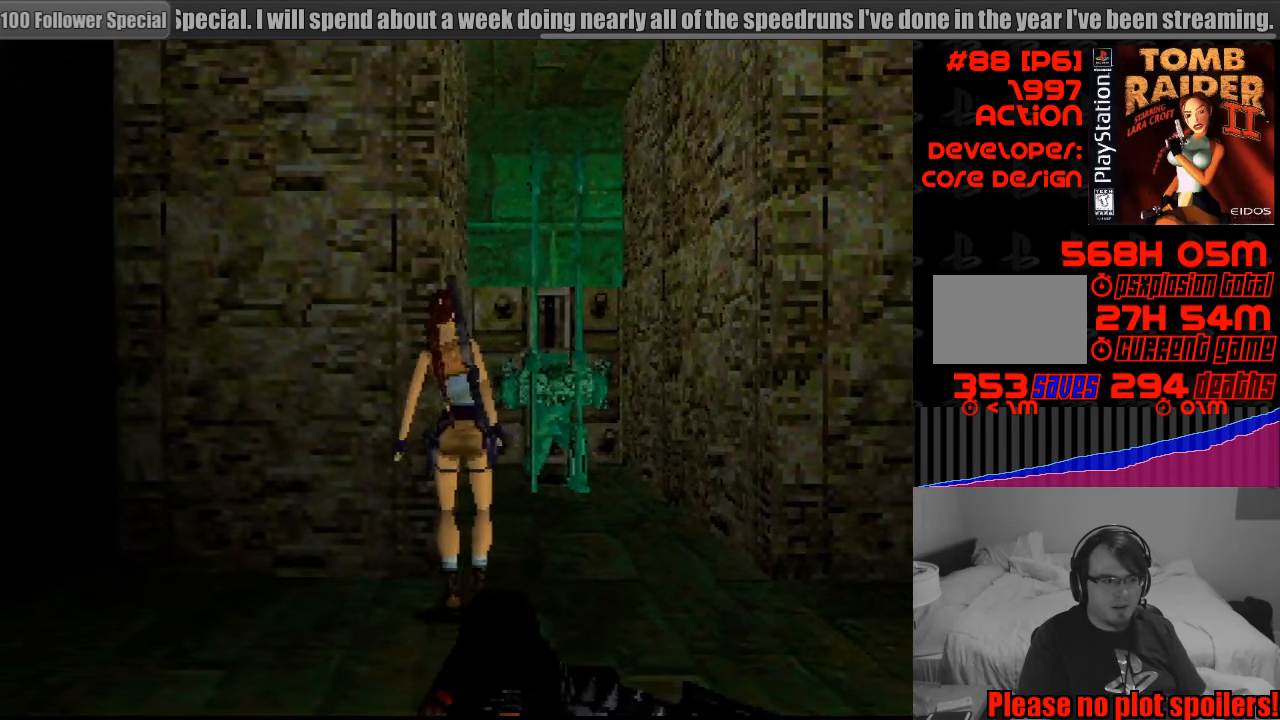
{"buttons": ["DPAD_UP", "DPAD_RIGHT"], "events": [[433, "DPAD_RIGHT", "down"], [433, "DPAD_UP", "down"]]}
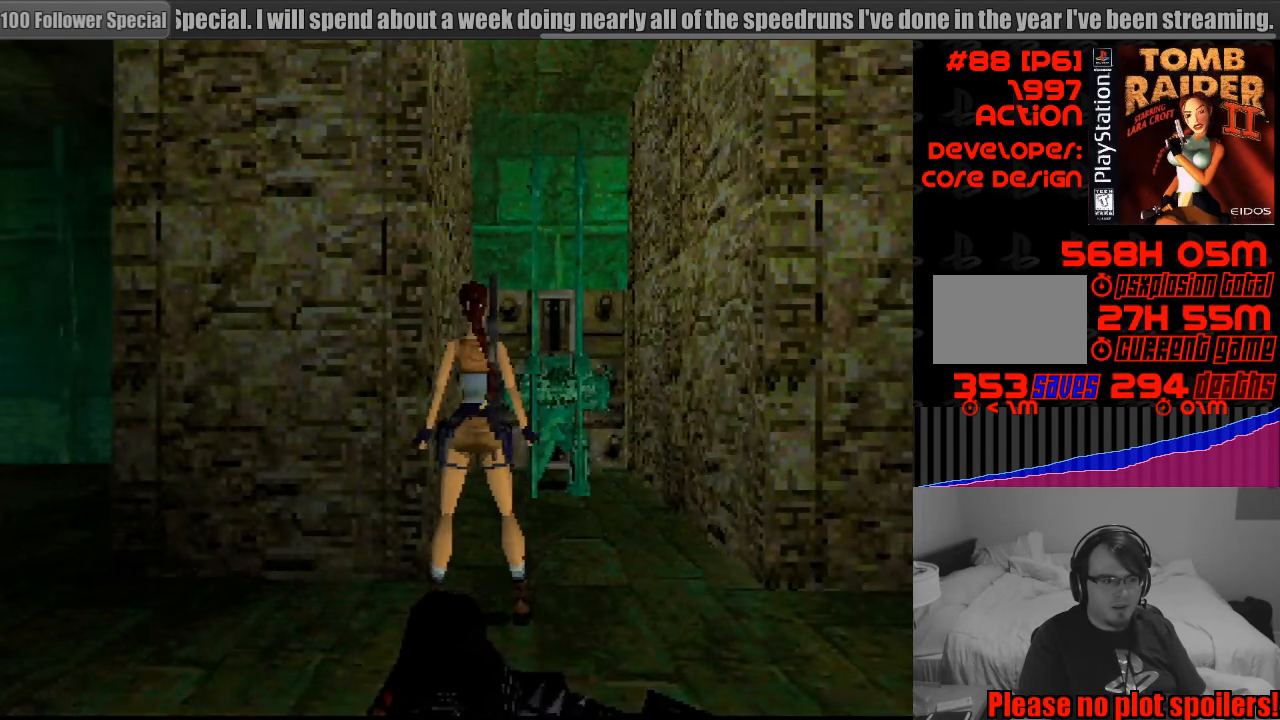
{"buttons": ["DPAD_UP", "DPAD_RIGHT"], "events": [[250, "DPAD_RIGHT", "up"], [499, "DPAD_RIGHT", "down"]]}
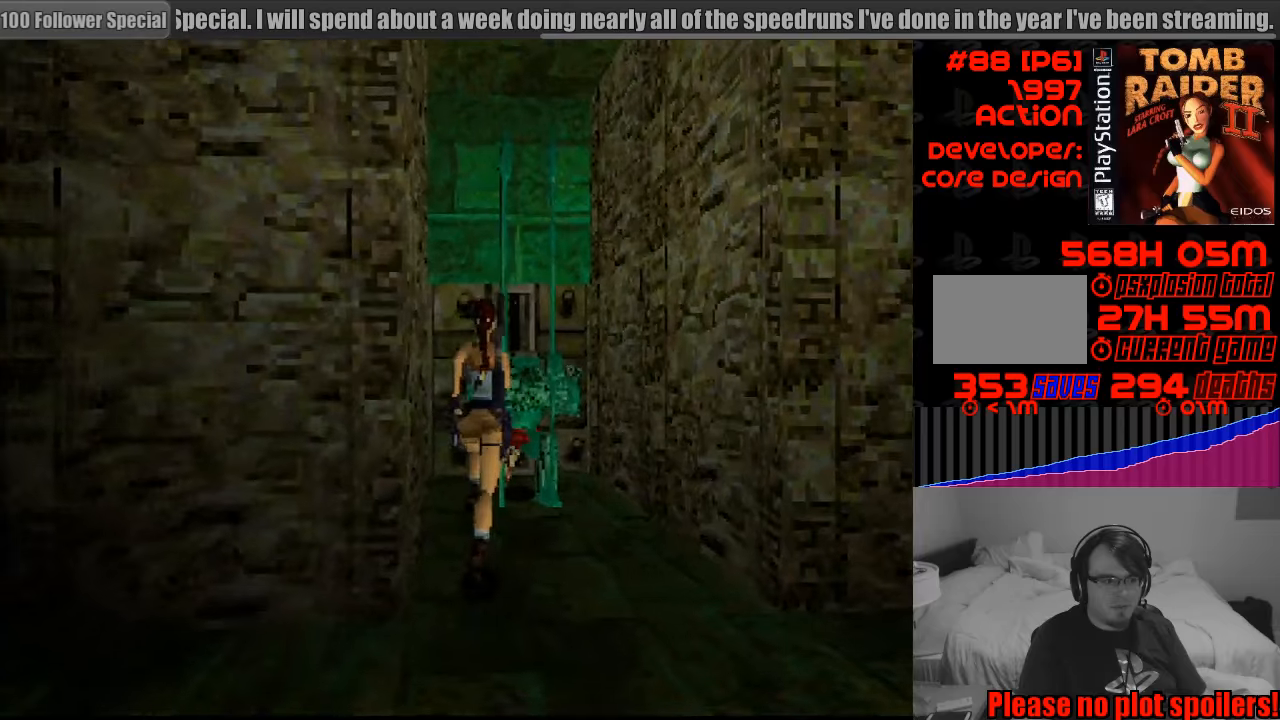
{"buttons": ["DPAD_DOWN"], "events": [[150, "DPAD_RIGHT", "up"], [333, "DPAD_DOWN", "down"], [333, "DPAD_LEFT", "down"], [333, "DPAD_UP", "up"], [350, "DPAD_DOWN", "up"], [350, "DPAD_LEFT", "up"], [400, "DPAD_DOWN", "down"]]}